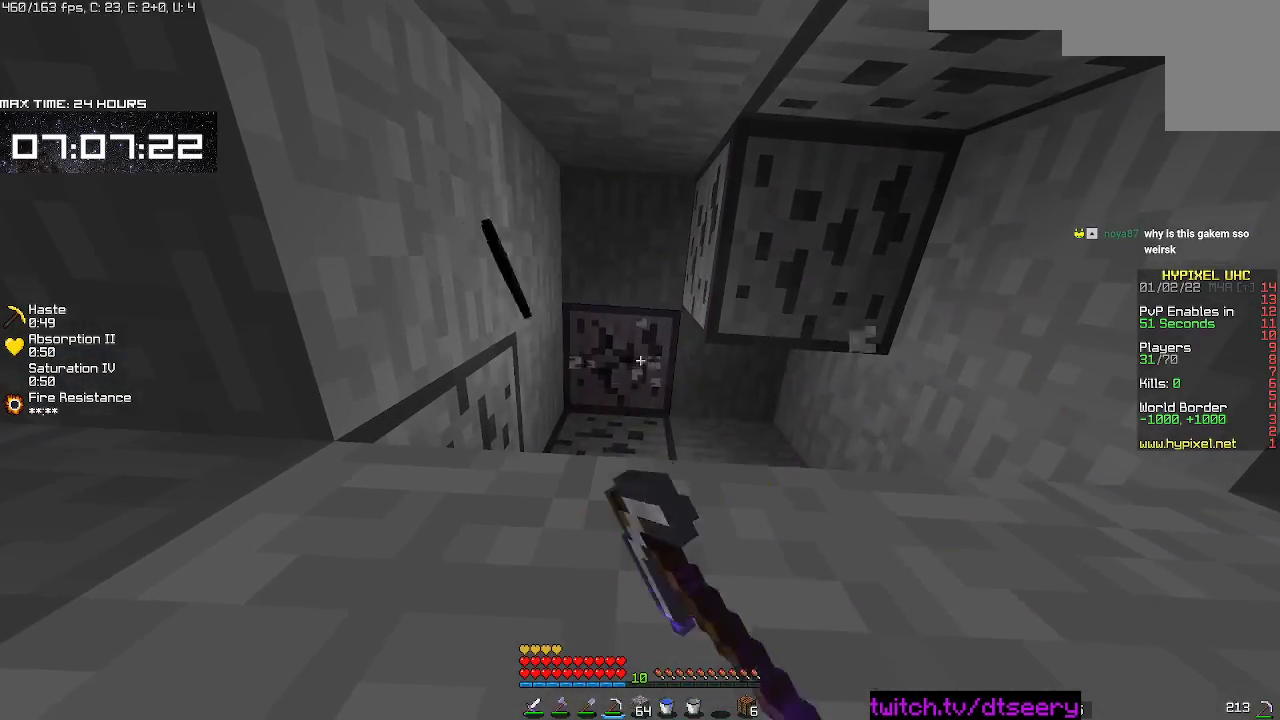
Gameplay with keyboard and mouse; each line is a JSON object with the keys and mouse buttons held at the frame after it. "events" lists presses ("down") and releases ("up") of "a", "d", "s", "space", "w", "mouse_left" and "mouse_right" between this image and that frame as [ms after this image, input, new state], when the widget could be followed in between. "mouse_left", "mouse_right" = the "left", "right" buttons of the "mouse" list. No other keys are recorded. Fast repeated clicks can show as one long hold. Mouse movement is not recorded.
{"keys": [], "mouse": ["left", "right"], "events": [[183, "d", "down"], [450, "d", "up"]]}
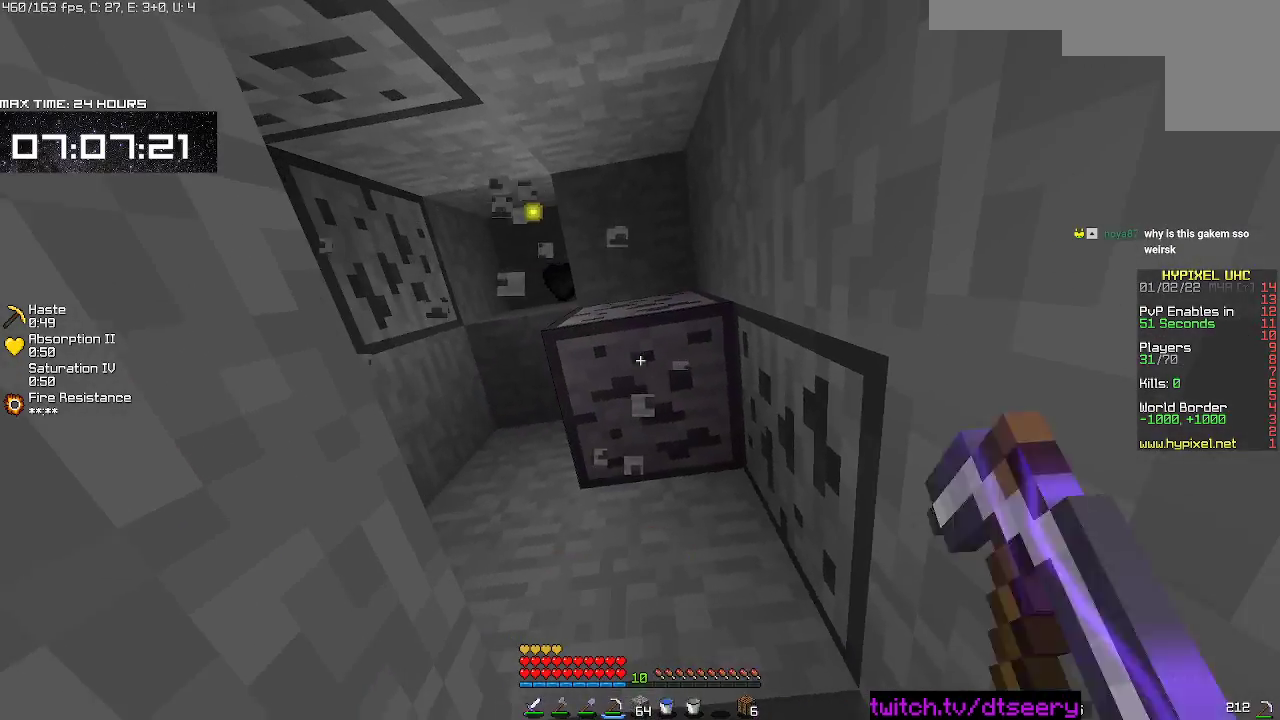
{"keys": ["a"], "mouse": ["left", "right"], "events": [[183, "a", "down"]]}
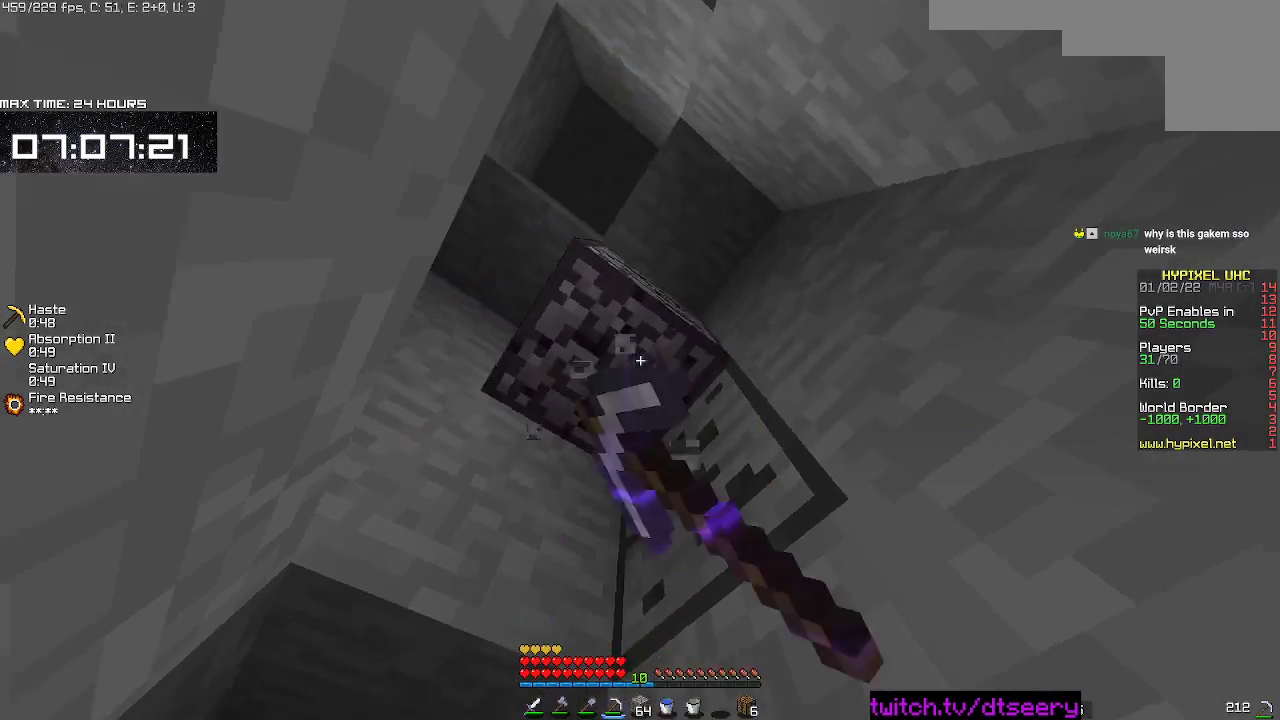
{"keys": [], "mouse": ["left", "right"], "events": [[467, "a", "up"]]}
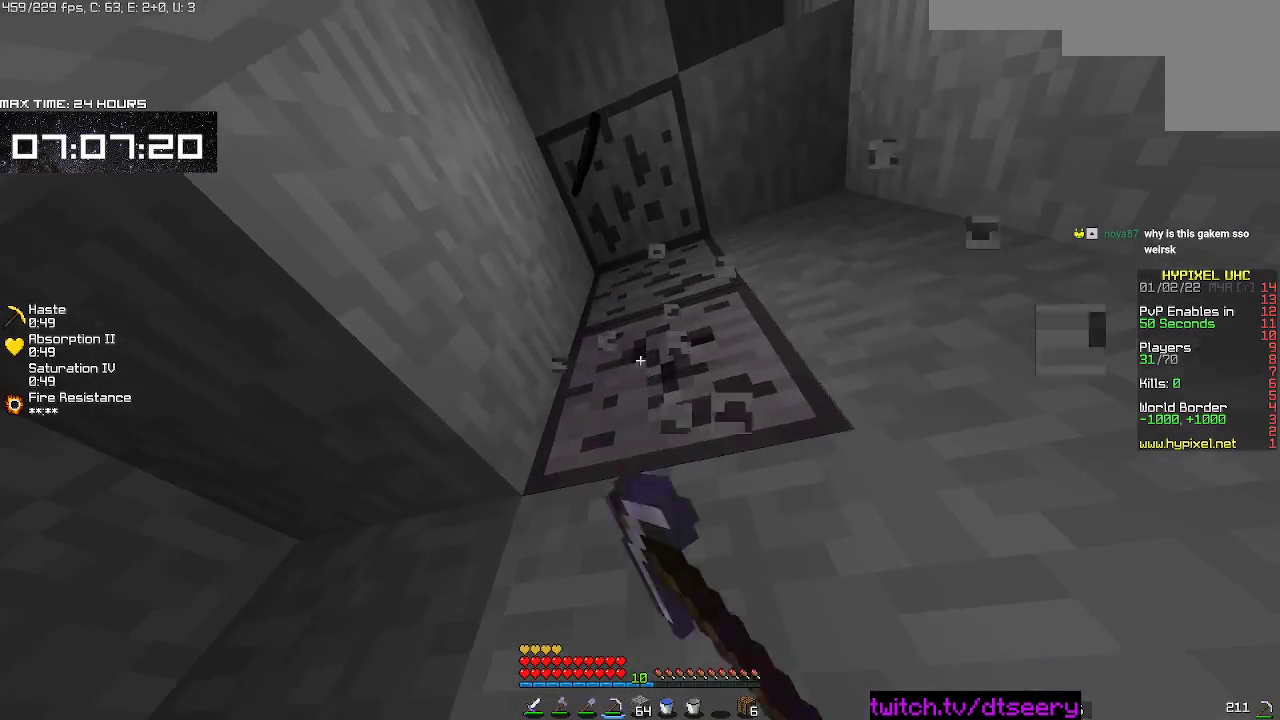
{"keys": ["d"], "mouse": ["left", "right"], "events": [[383, "d", "down"]]}
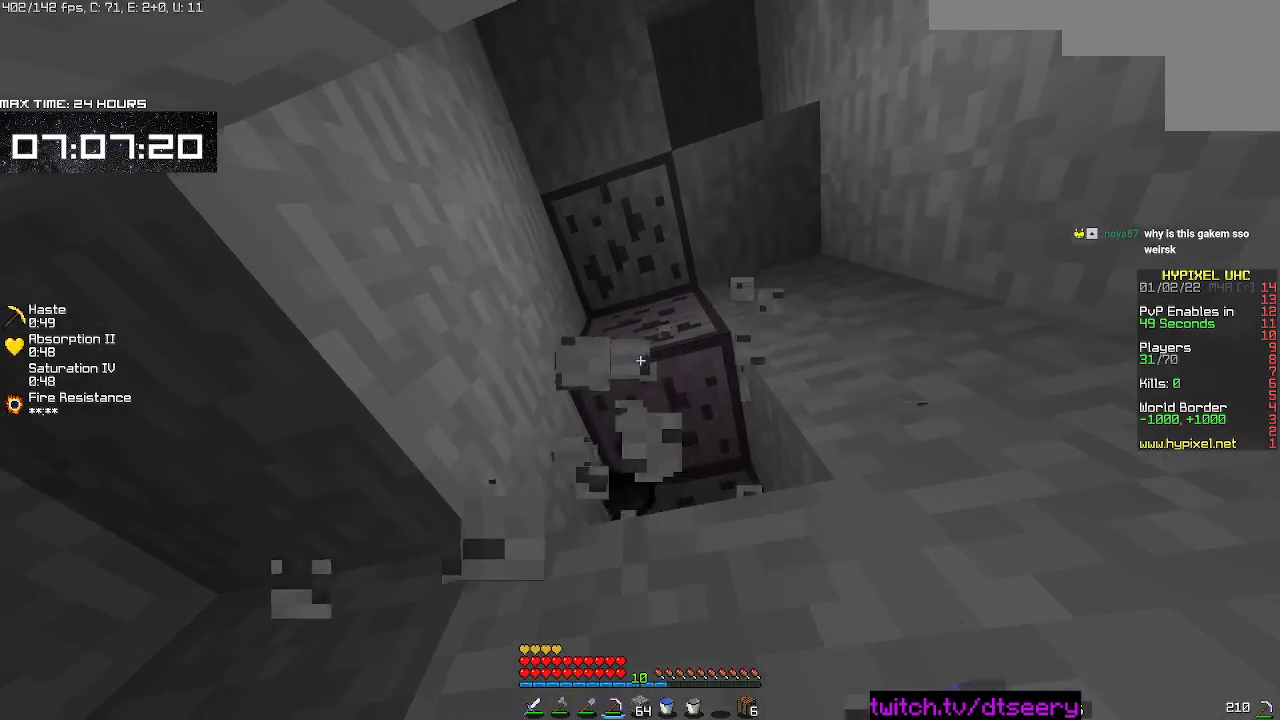
{"keys": [], "mouse": ["left", "right"], "events": [[383, "d", "up"]]}
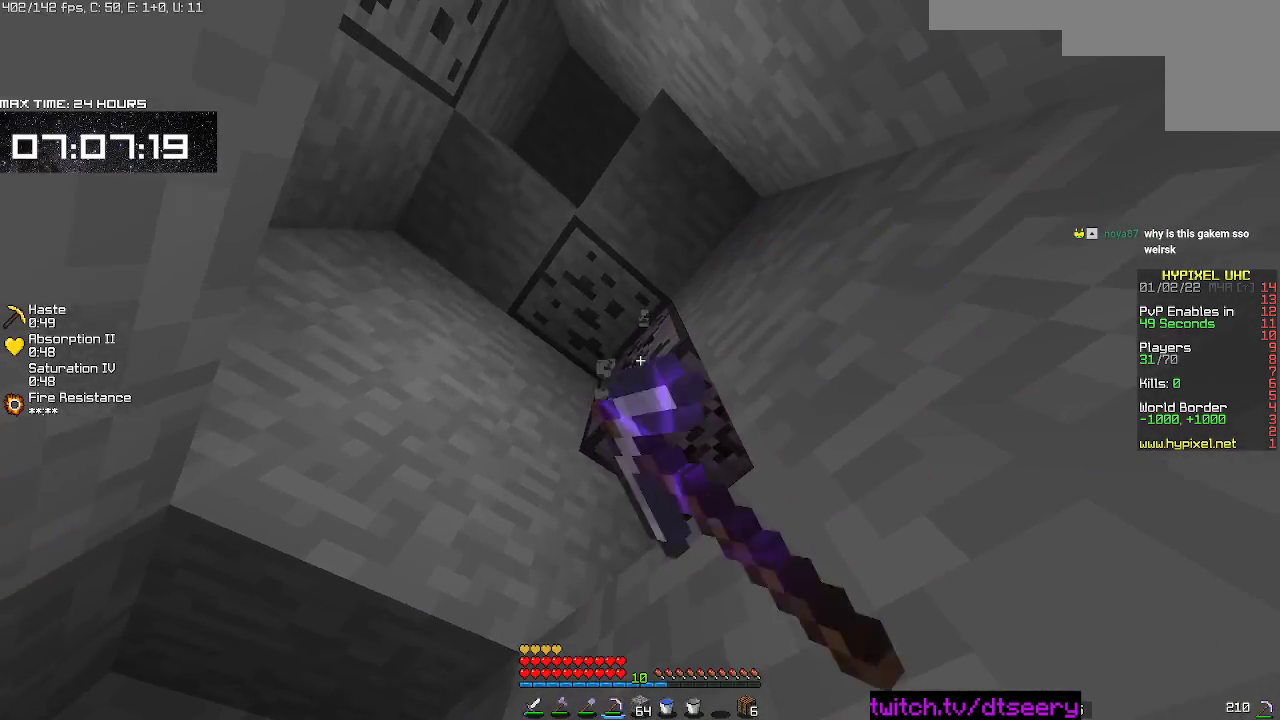
{"keys": ["a", "w"], "mouse": ["left", "right"], "events": [[133, "a", "down"], [467, "w", "down"]]}
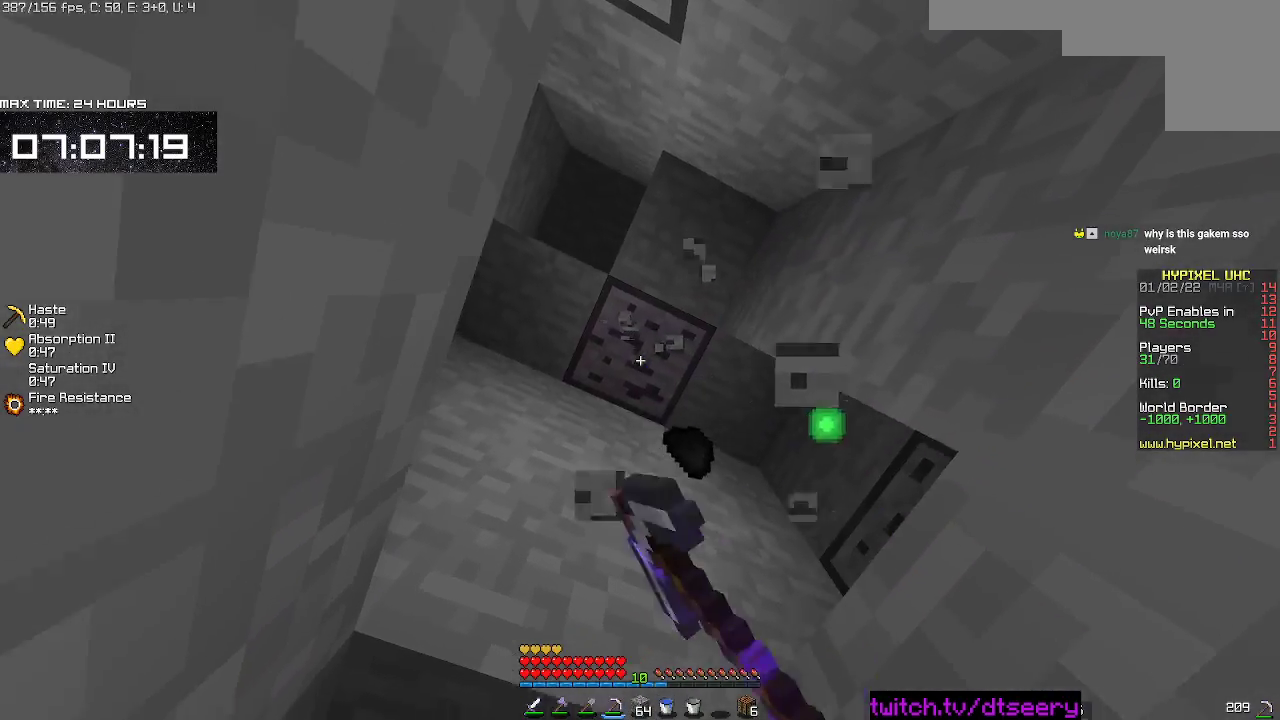
{"keys": [], "mouse": [], "events": [[200, "a", "up"], [250, "w", "up"], [467, "mouse_left", "up"], [500, "mouse_right", "up"]]}
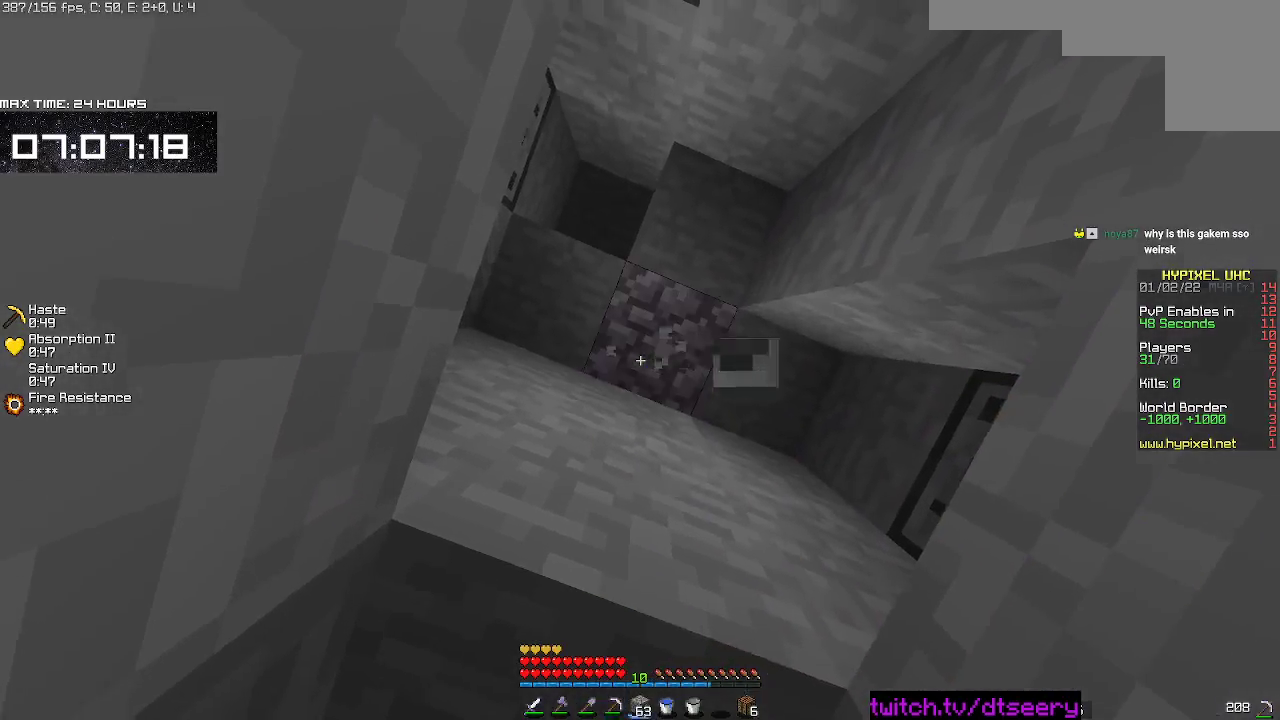
{"keys": ["s"], "mouse": [], "events": [[17, "space", "down"], [150, "space", "up"], [317, "s", "down"]]}
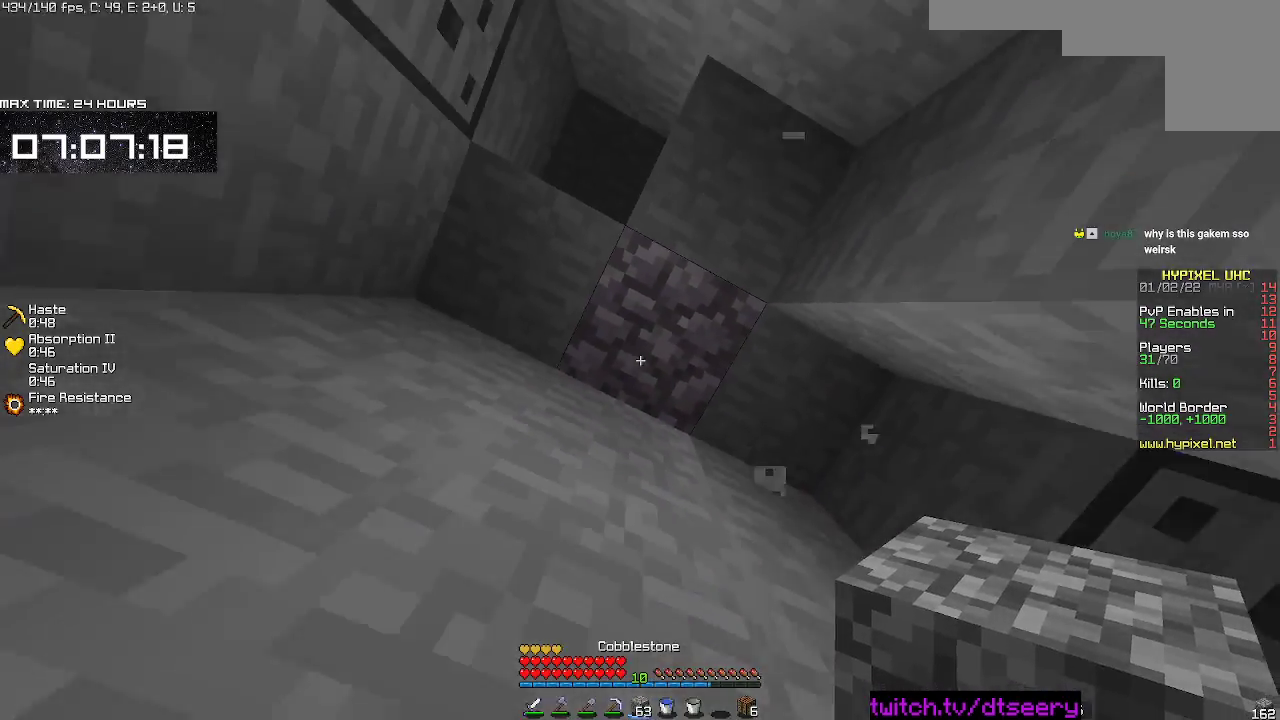
{"keys": ["s"], "mouse": ["right"], "events": [[33, "mouse_right", "down"], [317, "mouse_right", "up"], [467, "mouse_right", "down"]]}
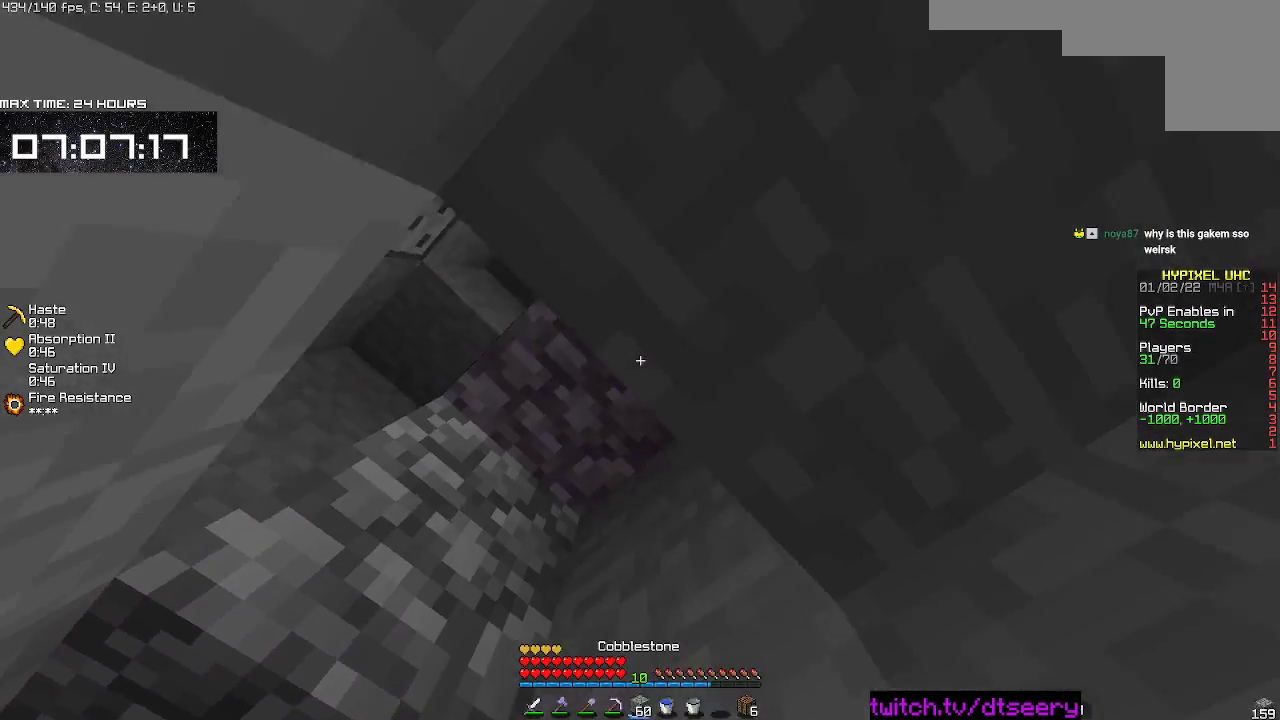
{"keys": [], "mouse": [], "events": [[83, "s", "up"], [183, "mouse_right", "up"], [217, "w", "down"], [500, "w", "up"]]}
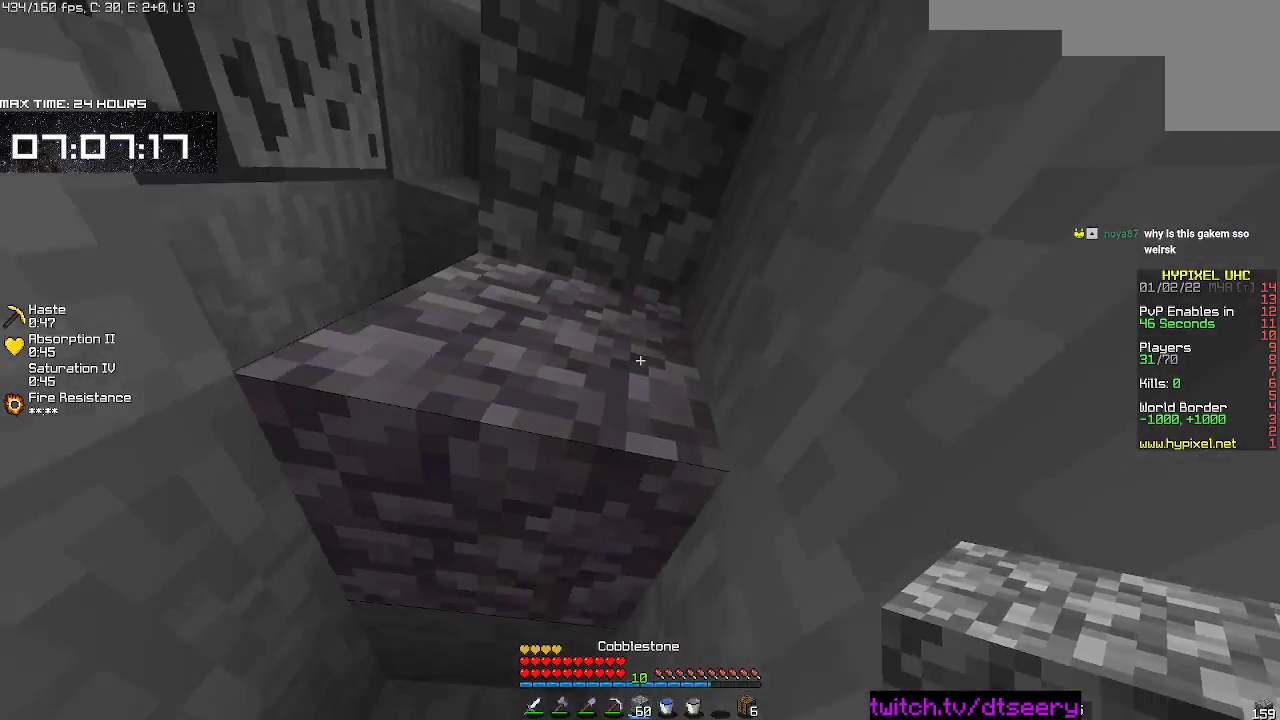
{"keys": [], "mouse": ["left"], "events": [[33, "mouse_right", "down"], [150, "mouse_right", "up"], [500, "mouse_left", "down"]]}
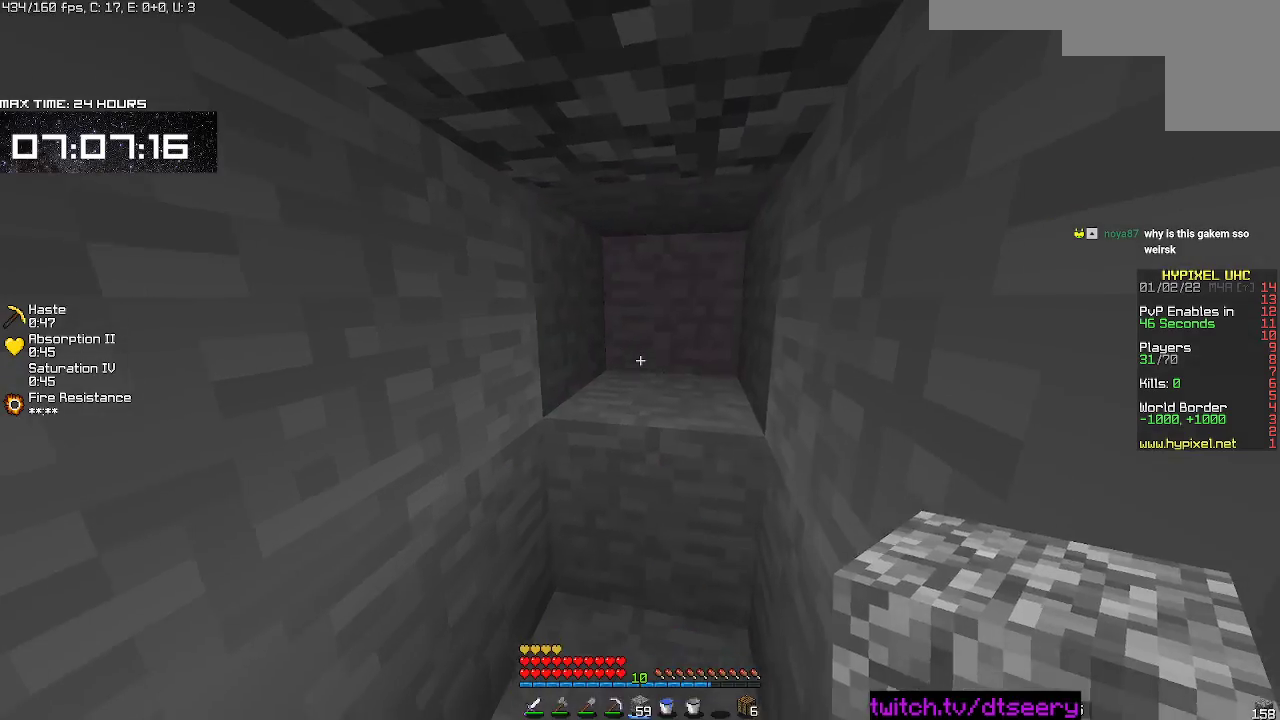
{"keys": ["a", "s"], "mouse": ["left", "right"], "events": [[100, "mouse_right", "down"], [283, "a", "down"], [300, "s", "down"]]}
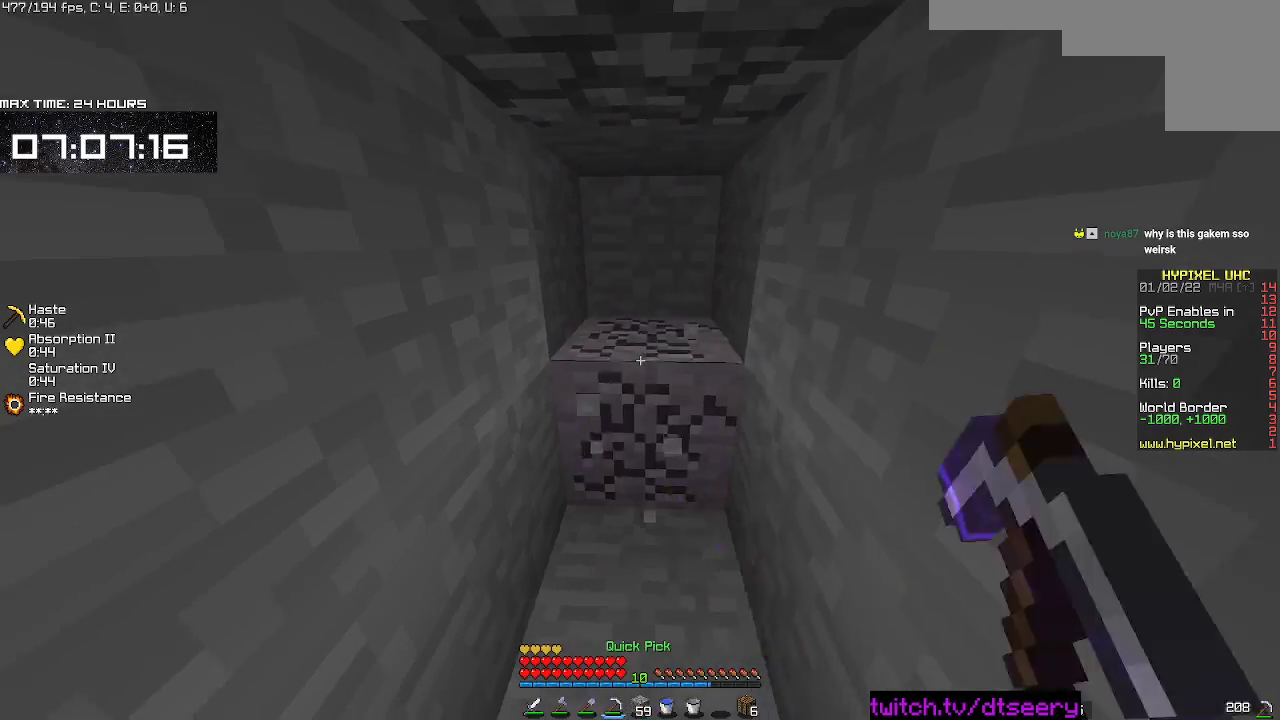
{"keys": ["a", "d", "w"], "mouse": ["left", "right"], "events": [[33, "d", "down"], [67, "s", "up"], [267, "d", "up"], [433, "w", "down"], [467, "d", "down"]]}
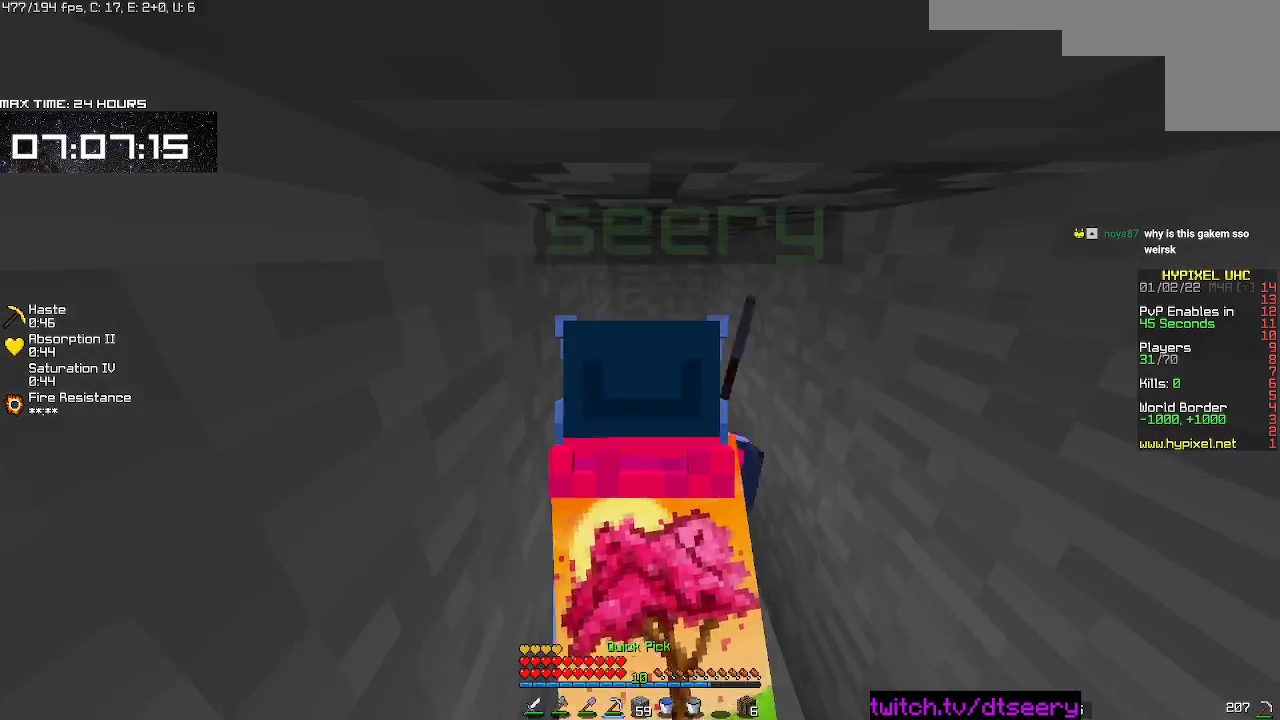
{"keys": ["a", "d", "w"], "mouse": ["left", "right"], "events": [[300, "d", "up"], [417, "d", "down"]]}
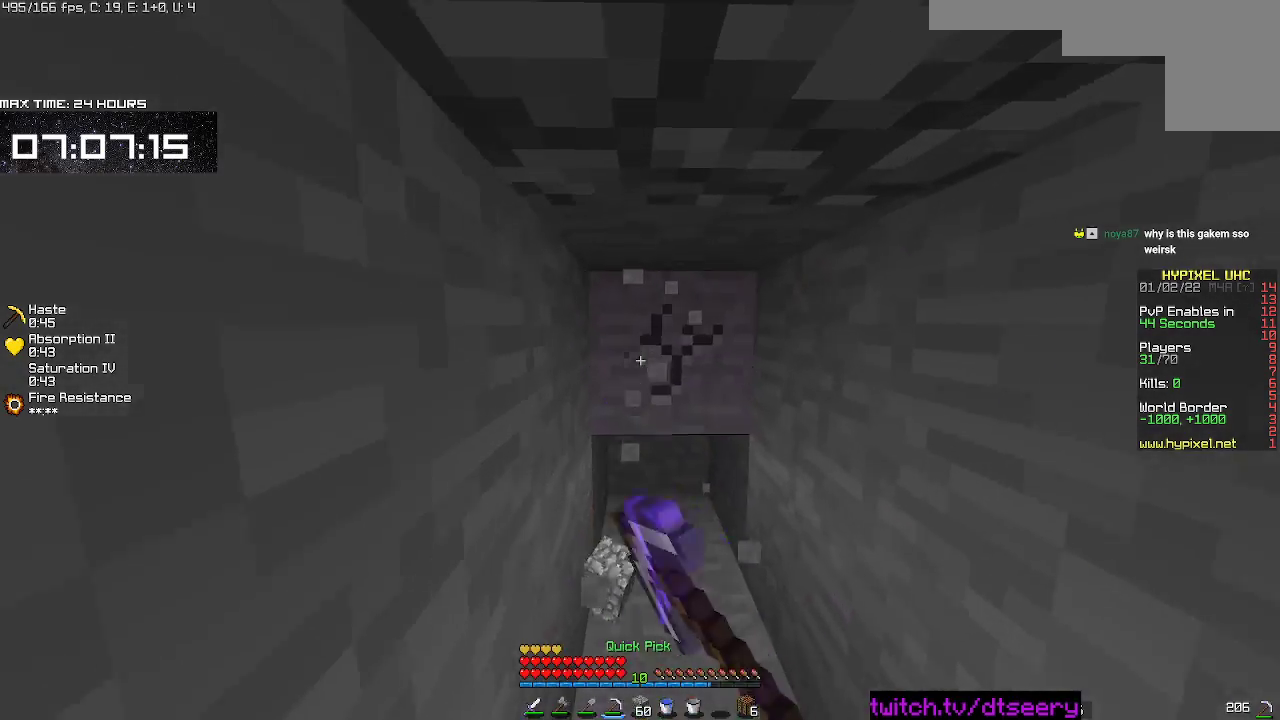
{"keys": ["s"], "mouse": ["left", "right"], "events": [[100, "d", "up"], [217, "d", "down"], [317, "a", "up"], [350, "d", "up"], [417, "w", "up"], [500, "s", "down"]]}
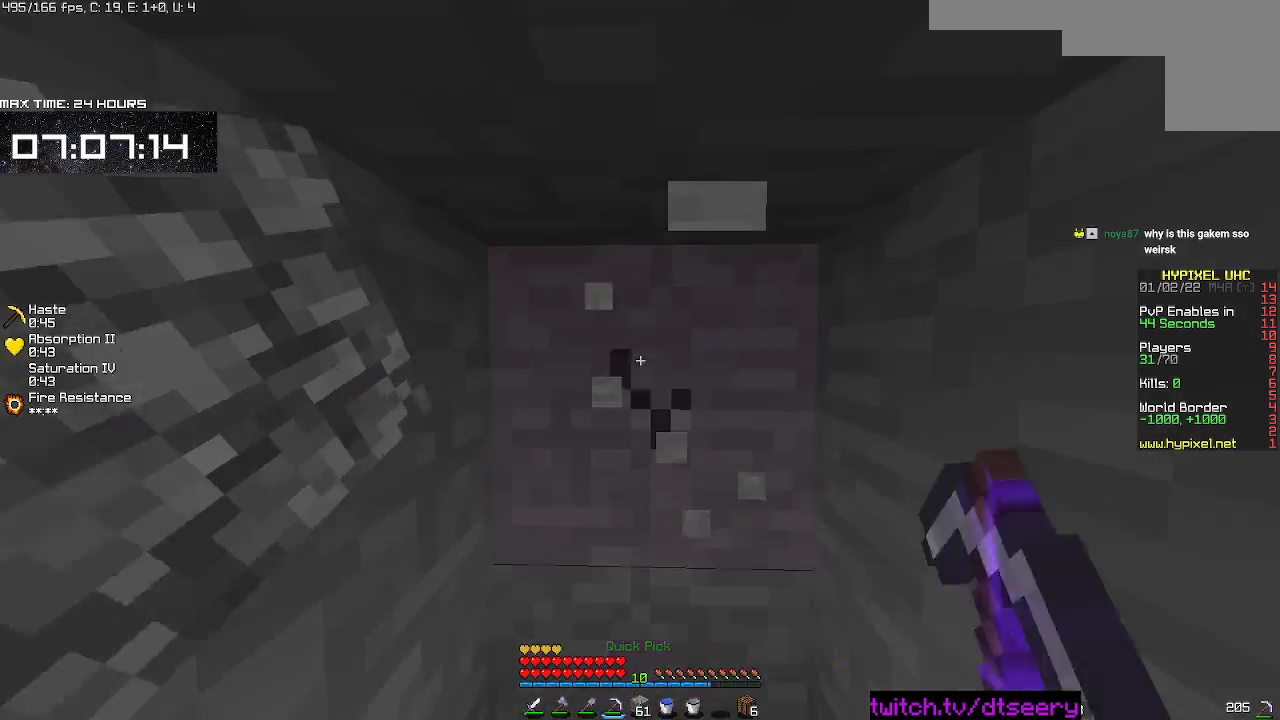
{"keys": ["s"], "mouse": ["left", "right"], "events": []}
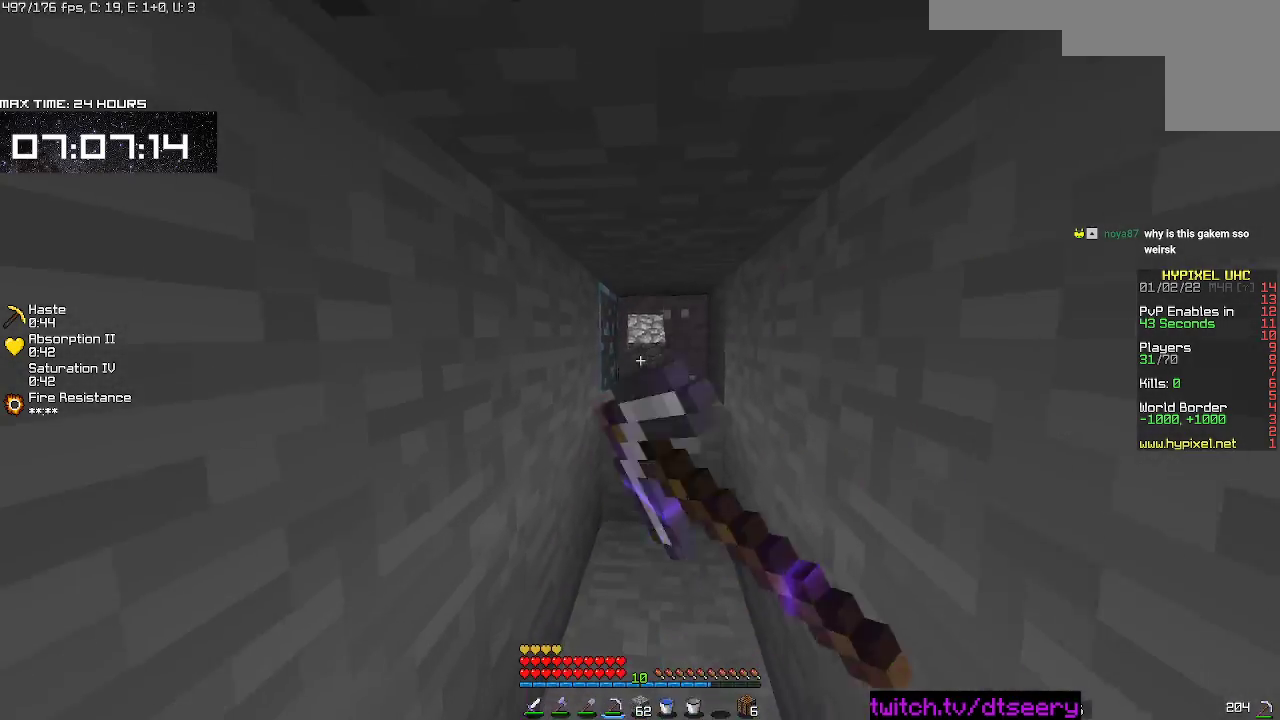
{"keys": ["w"], "mouse": ["left", "right"], "events": [[100, "s", "up"], [283, "w", "down"]]}
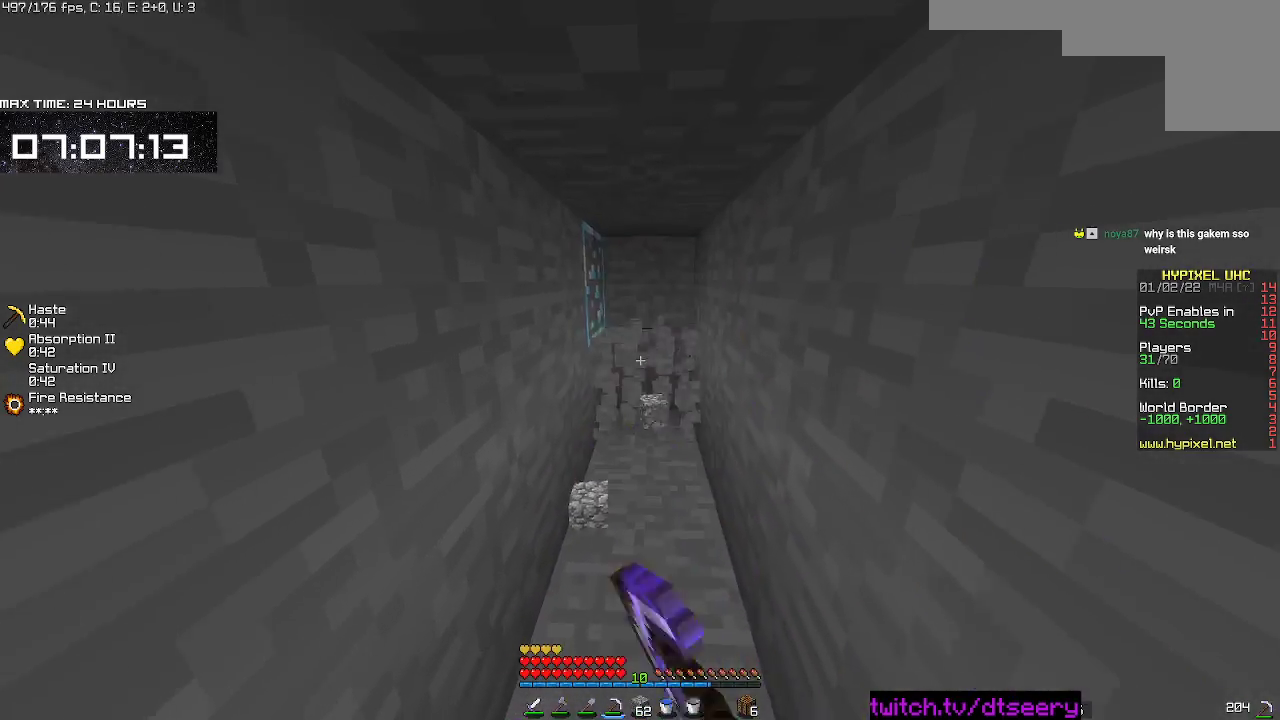
{"keys": ["a", "w"], "mouse": [], "events": [[317, "a", "down"], [333, "mouse_left", "up"], [400, "mouse_right", "up"]]}
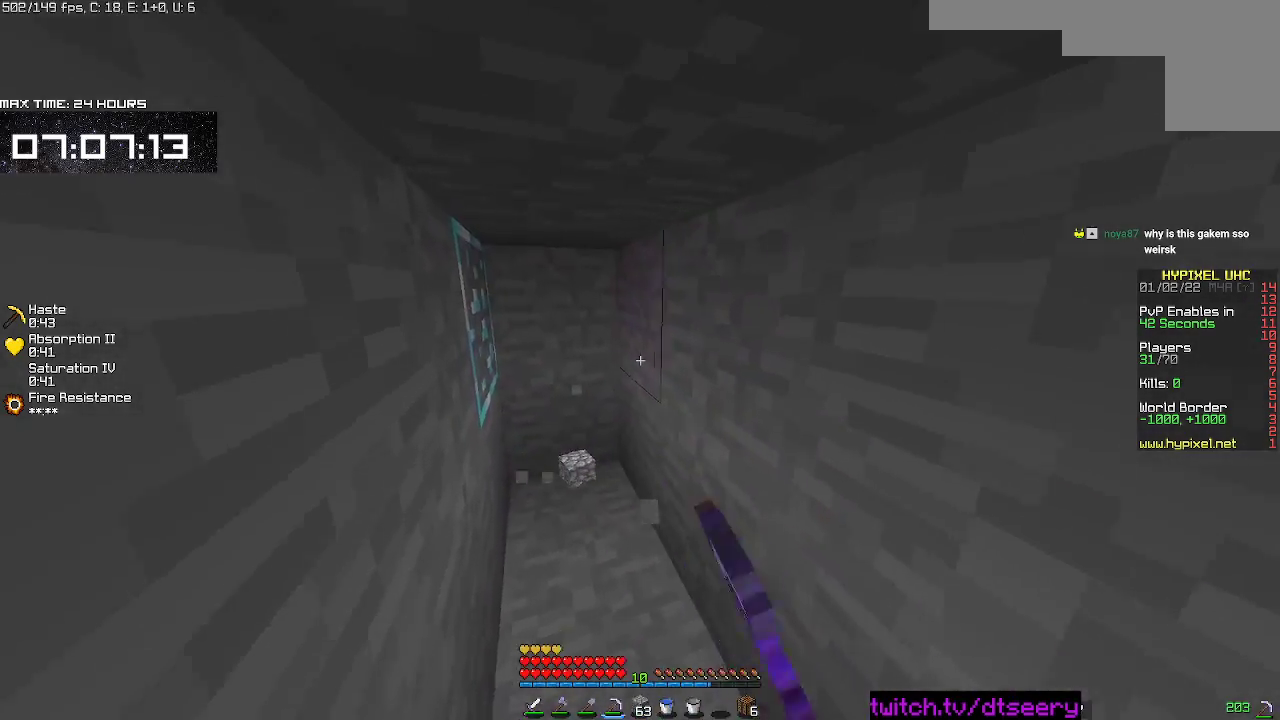
{"keys": [], "mouse": ["left"], "events": [[233, "mouse_left", "down"], [267, "a", "up"], [483, "w", "up"]]}
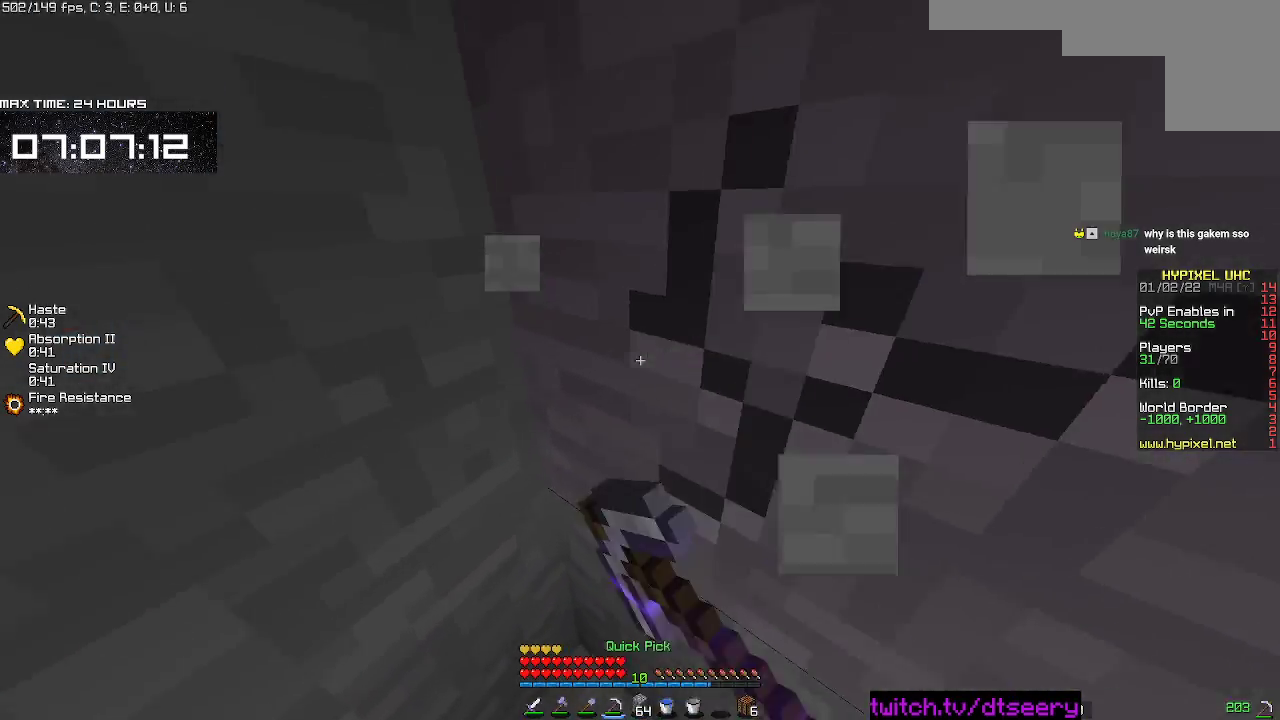
{"keys": [], "mouse": ["left"], "events": []}
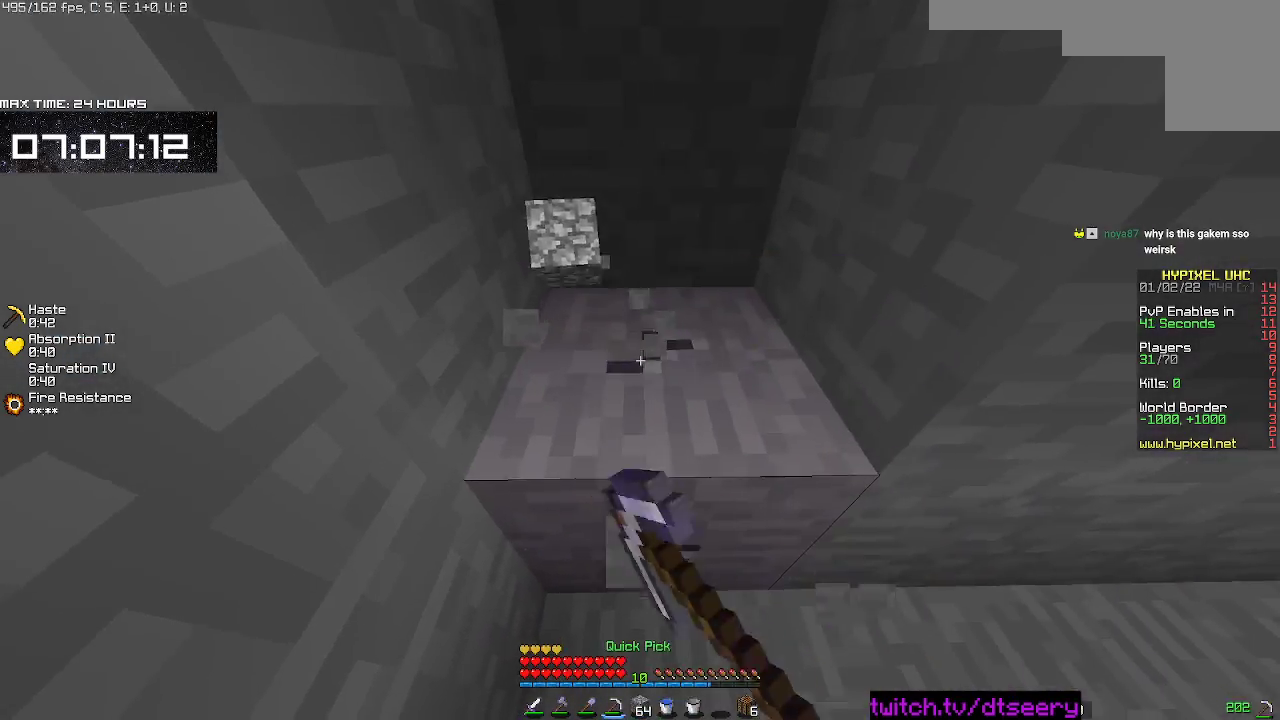
{"keys": ["a"], "mouse": ["left"], "events": [[450, "a", "down"]]}
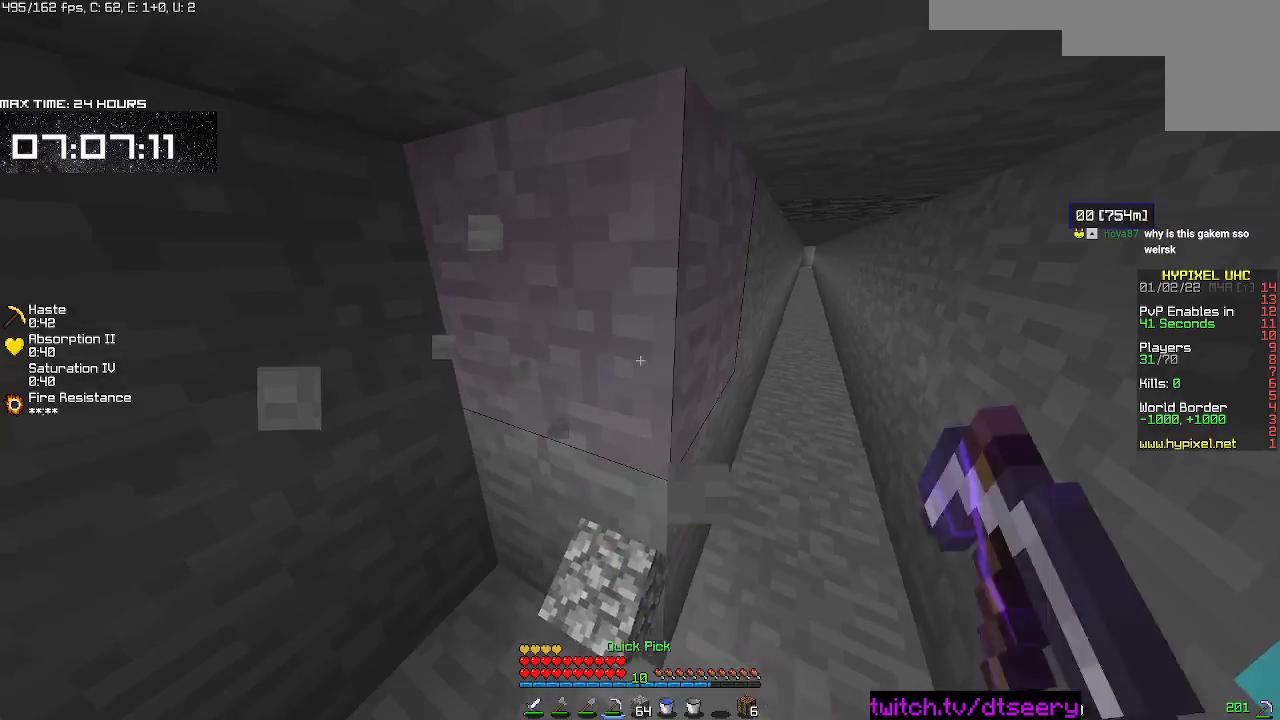
{"keys": ["a", "w"], "mouse": ["left"], "events": [[117, "a", "up"], [300, "a", "down"], [333, "w", "down"]]}
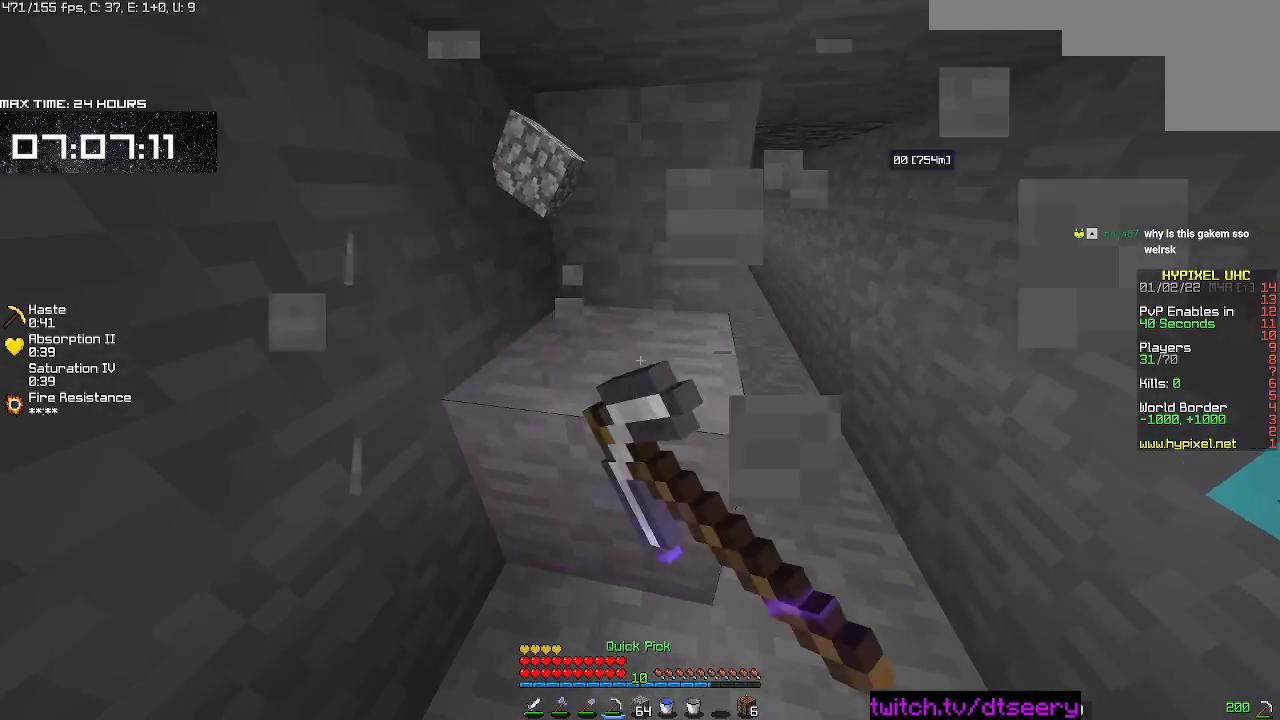
{"keys": ["a"], "mouse": ["left"], "events": [[267, "w", "up"]]}
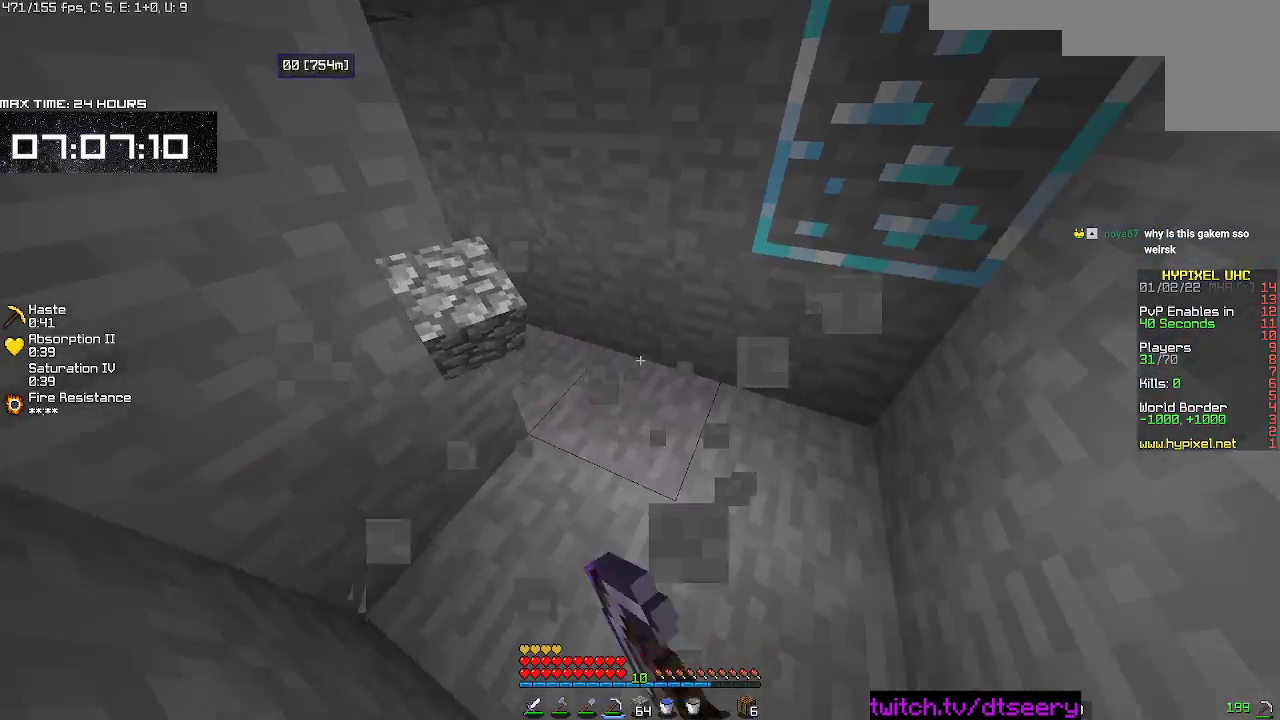
{"keys": [], "mouse": [], "events": [[17, "mouse_left", "up"], [117, "mouse_right", "down"], [150, "a", "up"], [250, "mouse_right", "up"], [350, "mouse_right", "down"], [467, "mouse_right", "up"]]}
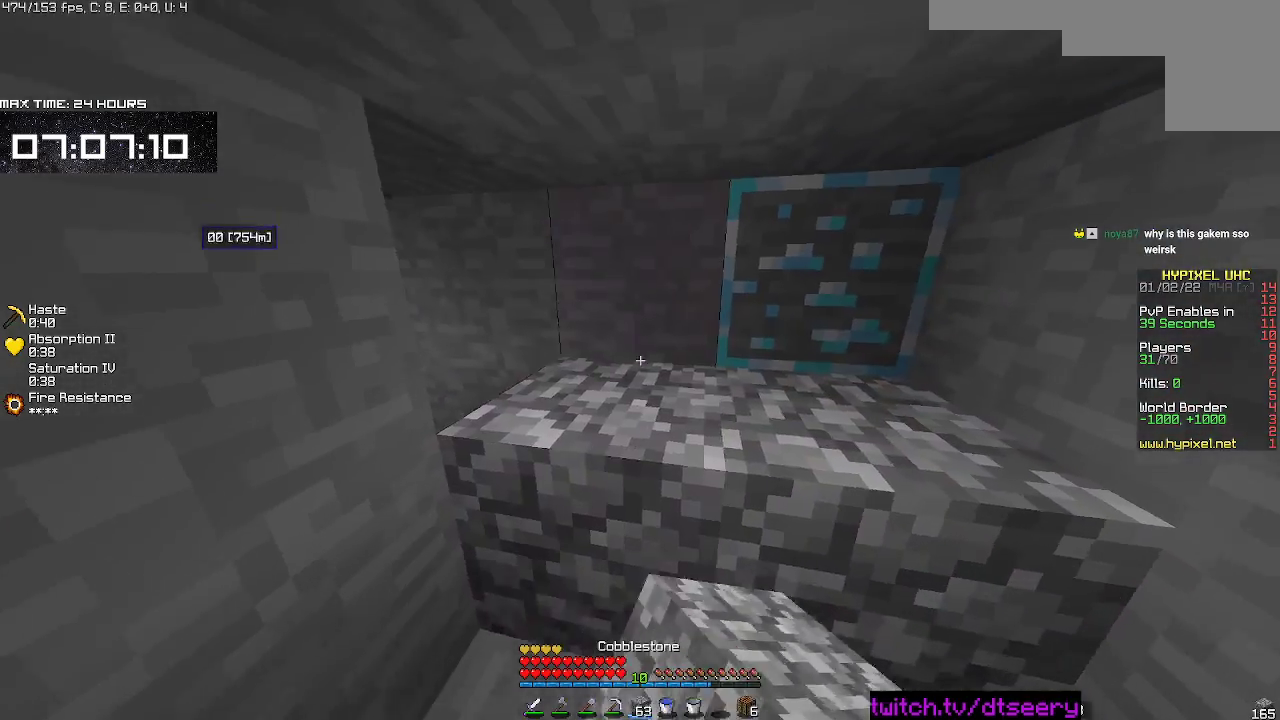
{"keys": ["s"], "mouse": [], "events": [[67, "mouse_right", "down"], [167, "mouse_right", "up"], [383, "s", "down"]]}
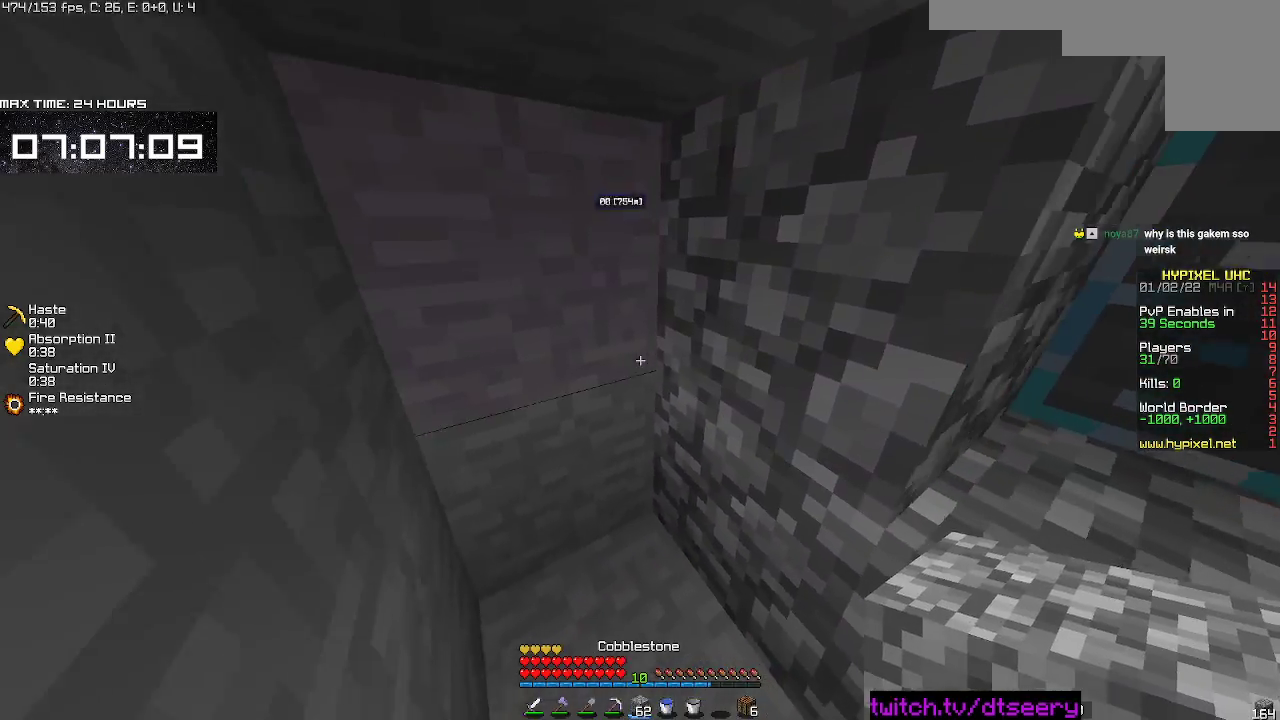
{"keys": [], "mouse": [], "events": [[250, "s", "up"]]}
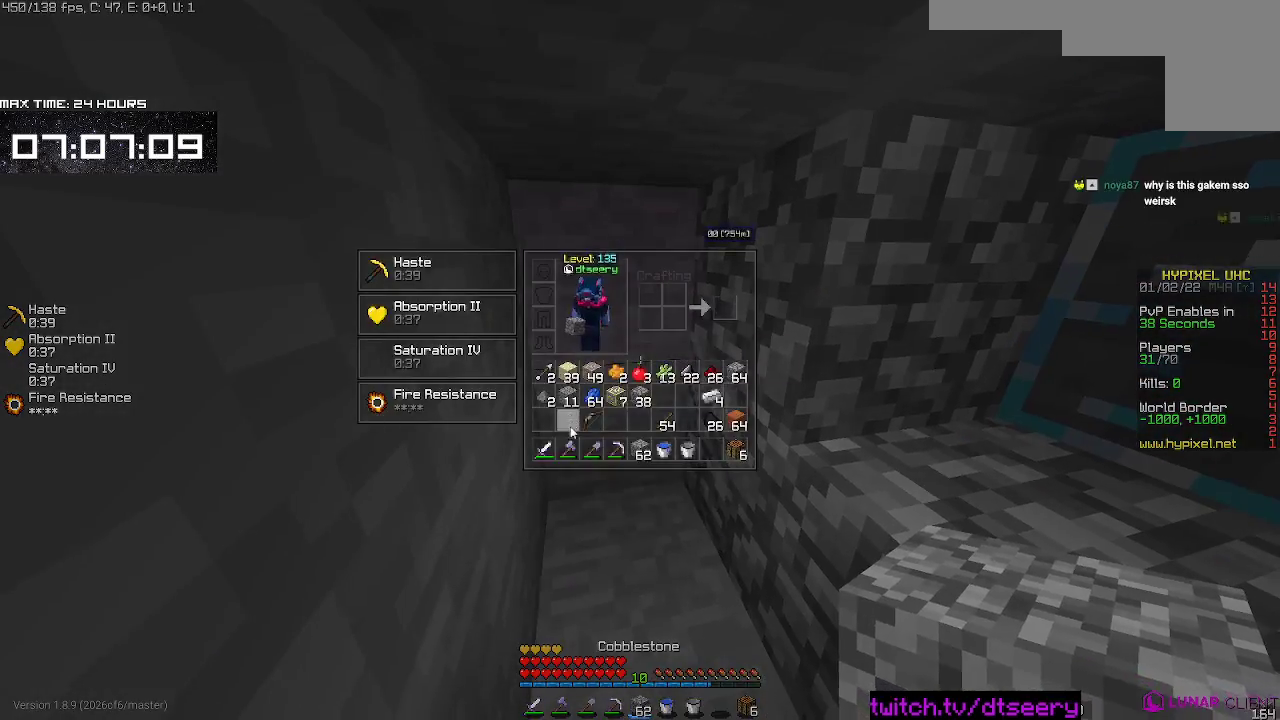
{"keys": [], "mouse": [], "events": [[250, "mouse_right", "down"], [483, "mouse_right", "up"]]}